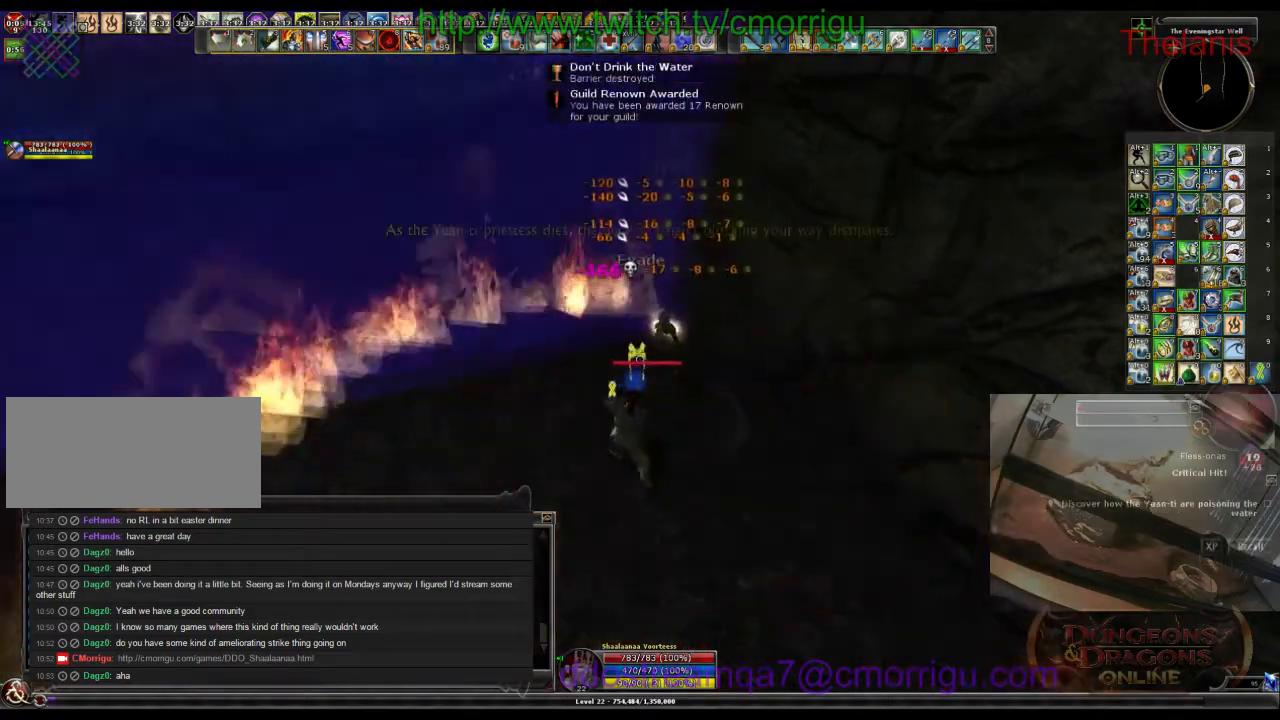
Gameplay with keyboard; each line is a JSON object with the keys held at the frame after it. "events" lists presses ("down") and releases ("up") of ".", "/", "0", "1", "2", "3", "4", "5", "6", "7", "8", "9", "a", "b", "backslash", "backspace", "c", "caps_lock", "comma", "ctrl_l", "ctrl_r", "d", "e", "equals", "escape", "f", "f1", "f10", "f11", "f12", "f2", "f3", "f4", "f5", "f6", "f7", "f8", "f9", "g", "h", "i", "j", "k", "l", "lbracket", "m", "minus", "n", "o", "p", "q", "quote", "r", "rbracket", "return", "s", "semicolon", "shift_l", "shift_r", "space", "t", "tab", "tilde", "u", "v", "w", "x", "y" and "z" between this image and that frame as [ms after this image, input, new state], when the widget could be followed in between. No other keys are recorded. Mouse input is not recorded.
{"keys": ["a"], "events": [[500, "a", "down"]]}
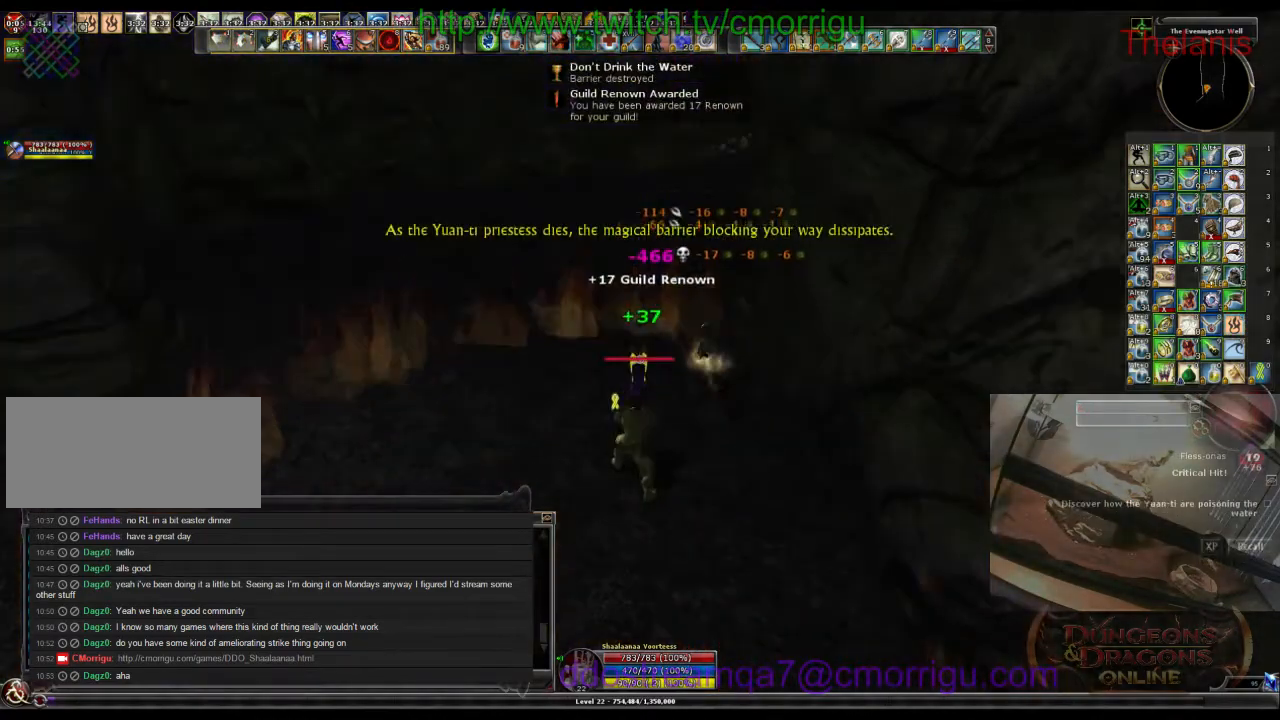
{"keys": ["w"], "events": [[33, "w", "down"], [466, "a", "up"]]}
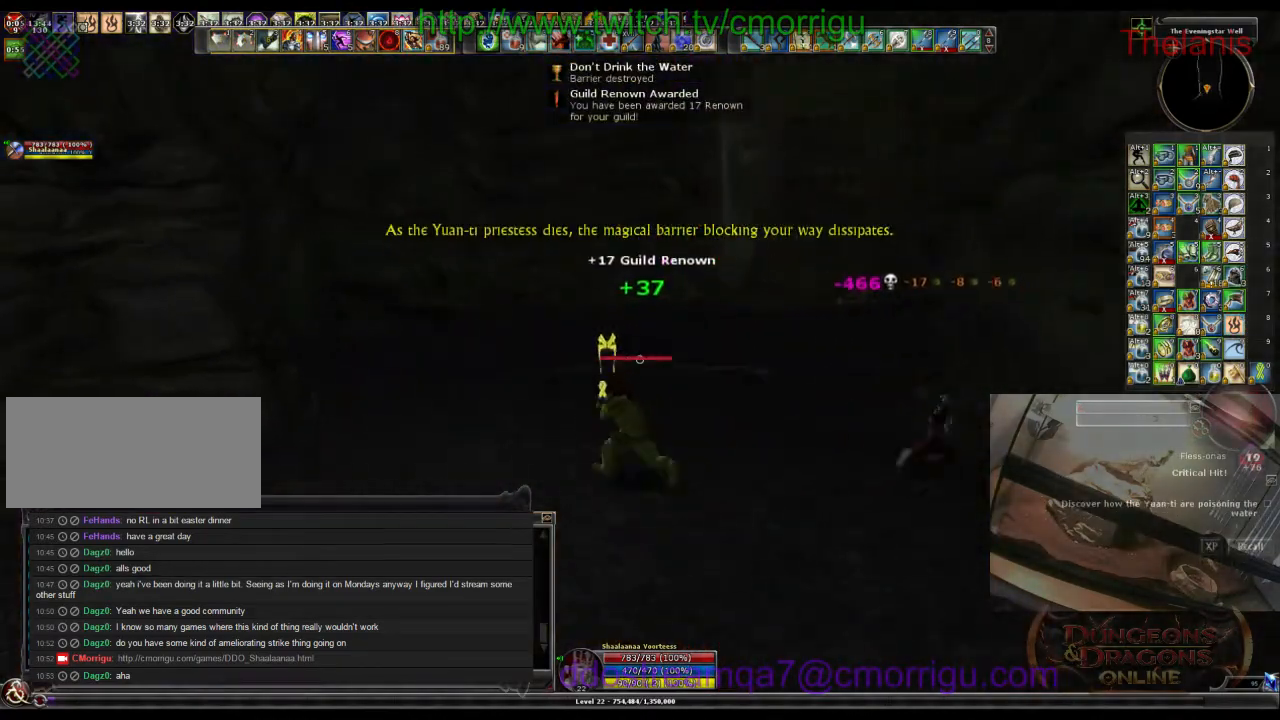
{"keys": ["w"], "events": []}
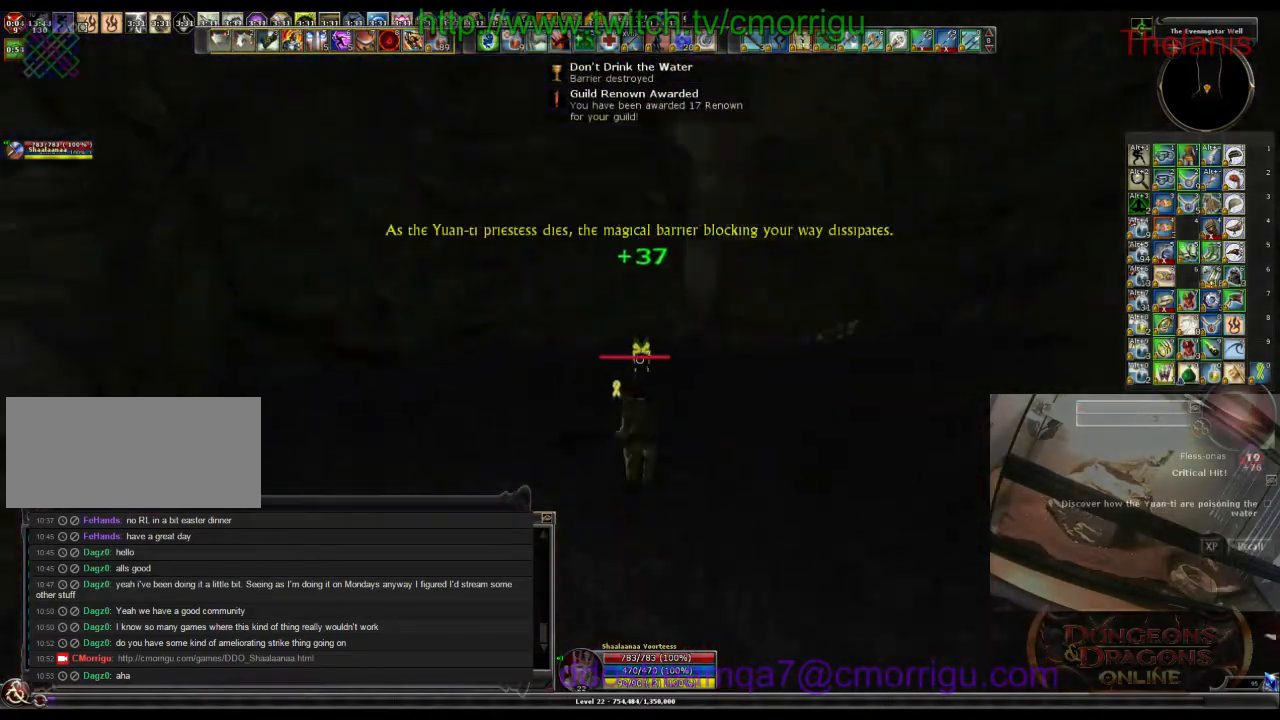
{"keys": ["w"], "events": []}
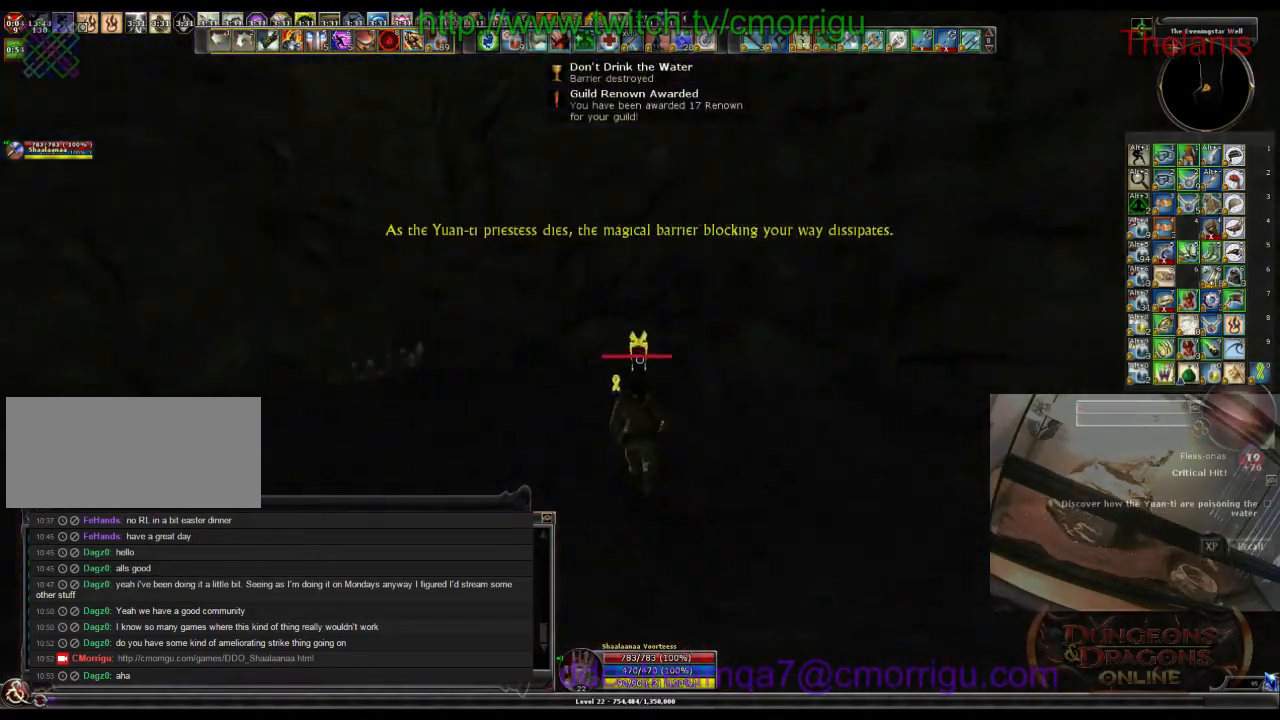
{"keys": ["w"], "events": []}
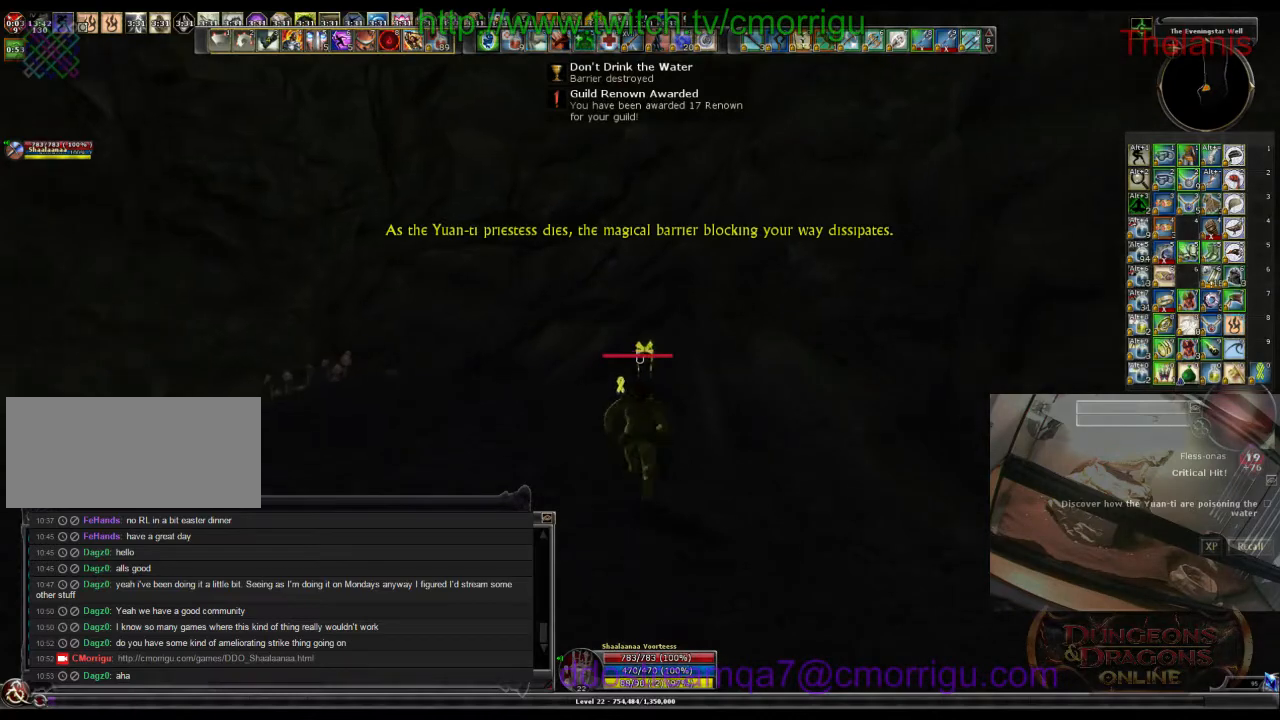
{"keys": ["w"], "events": []}
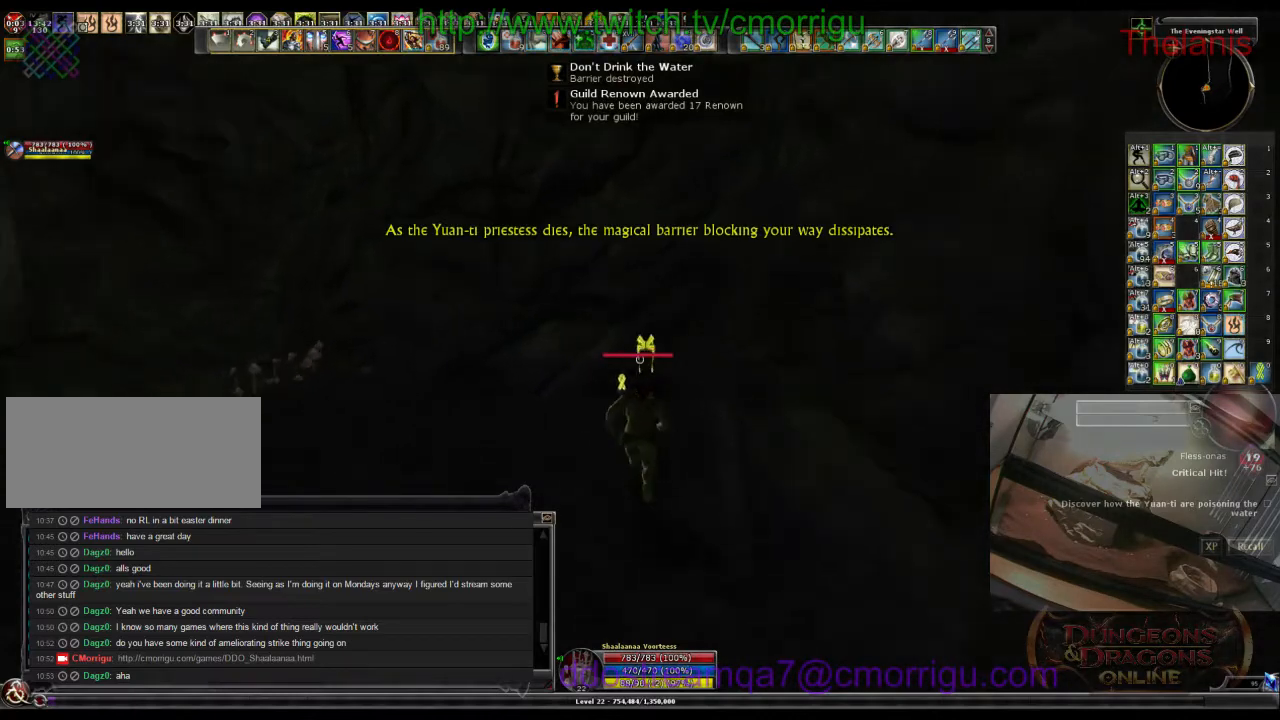
{"keys": ["w"], "events": []}
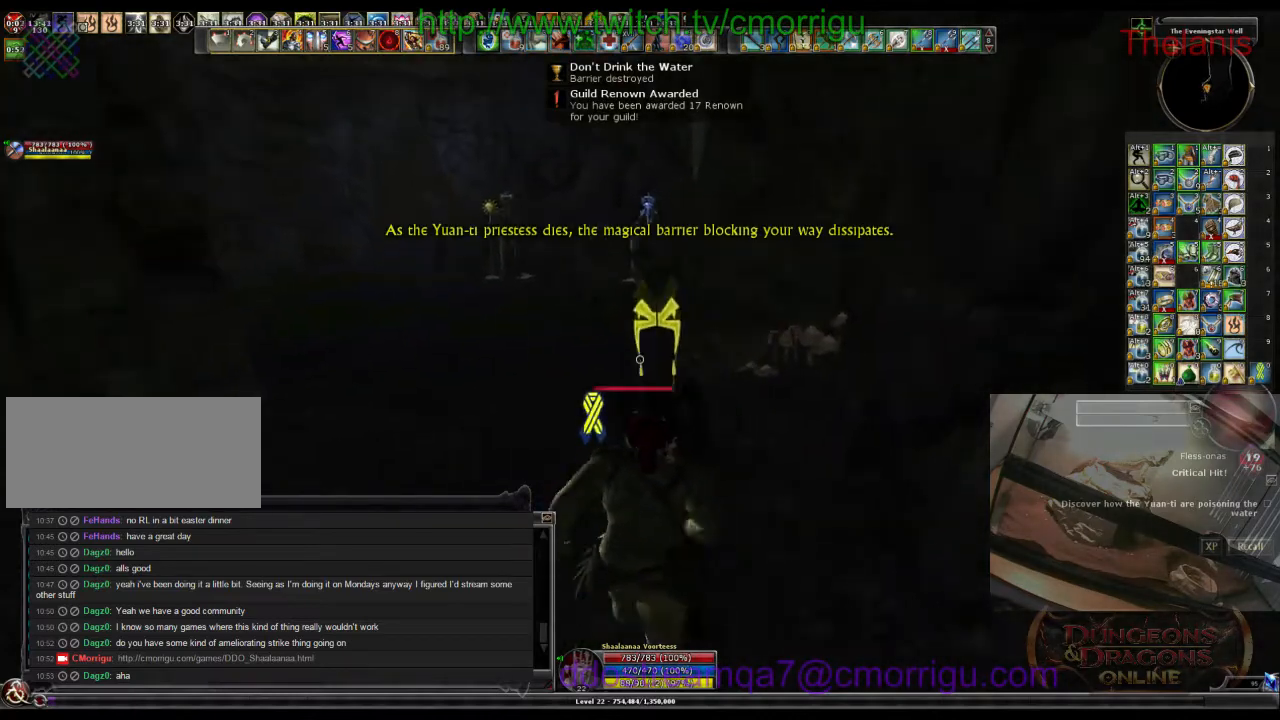
{"keys": ["w"], "events": []}
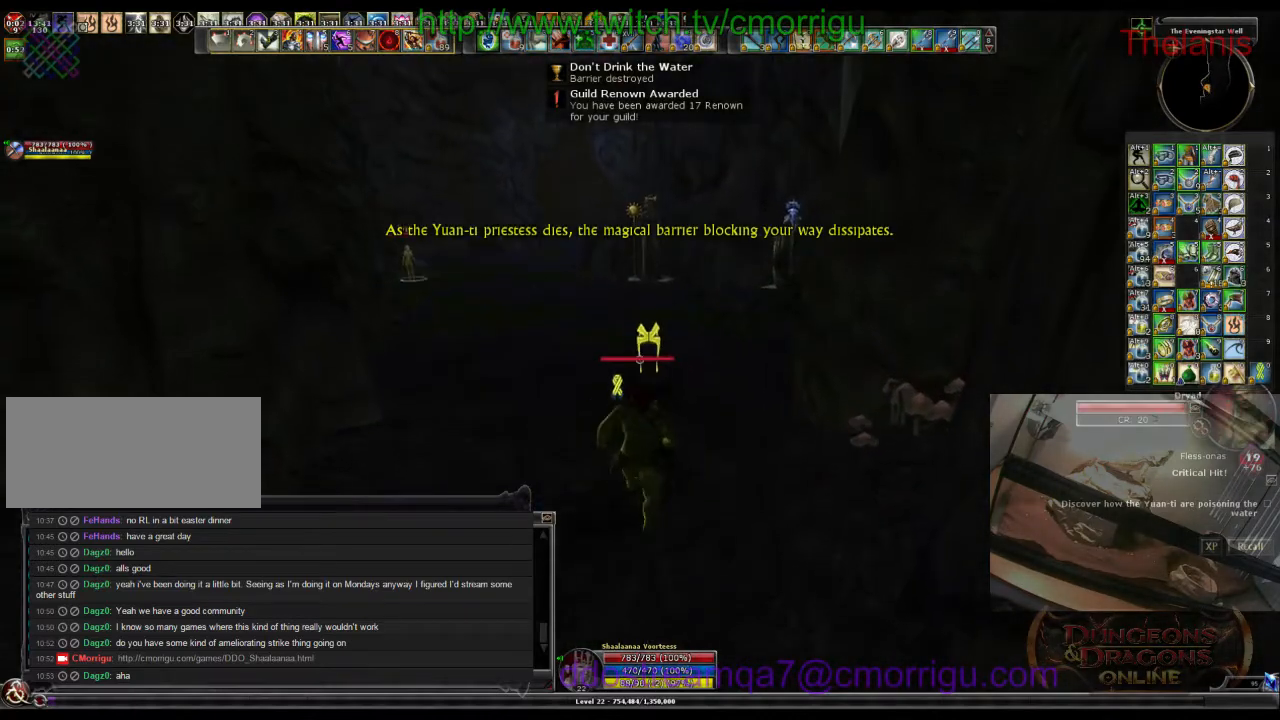
{"keys": ["w"], "events": []}
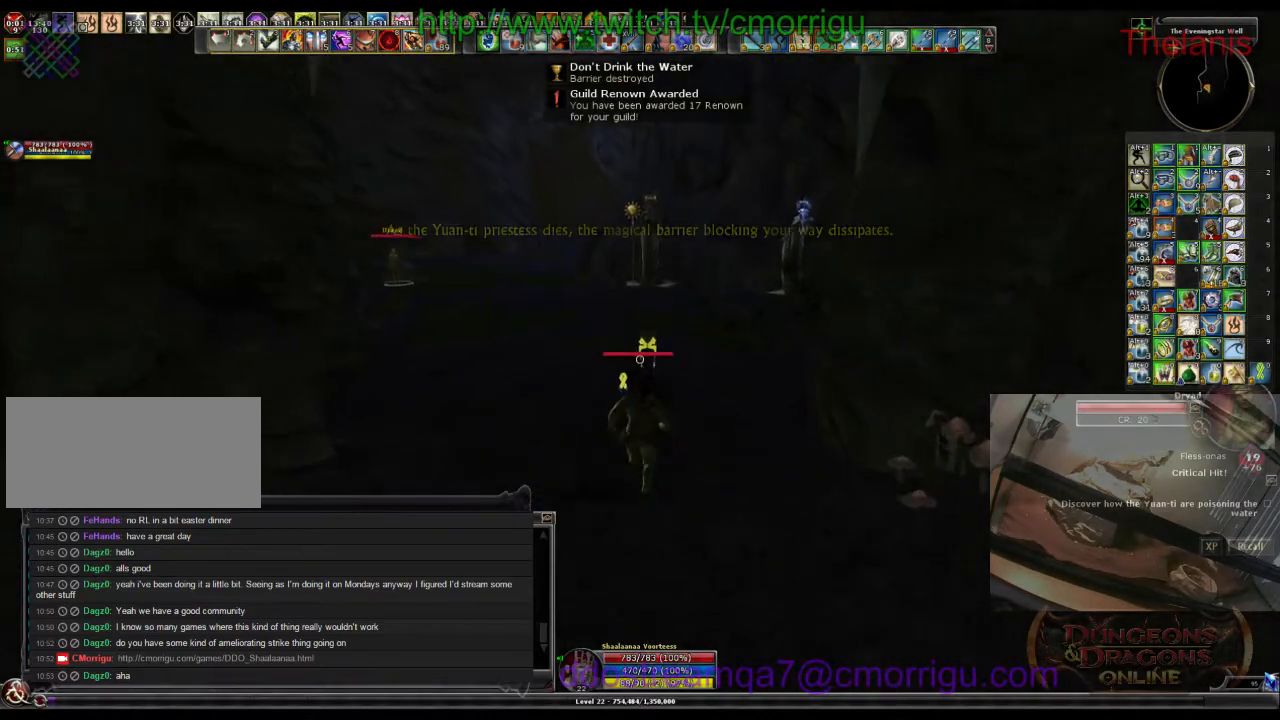
{"keys": ["w"], "events": []}
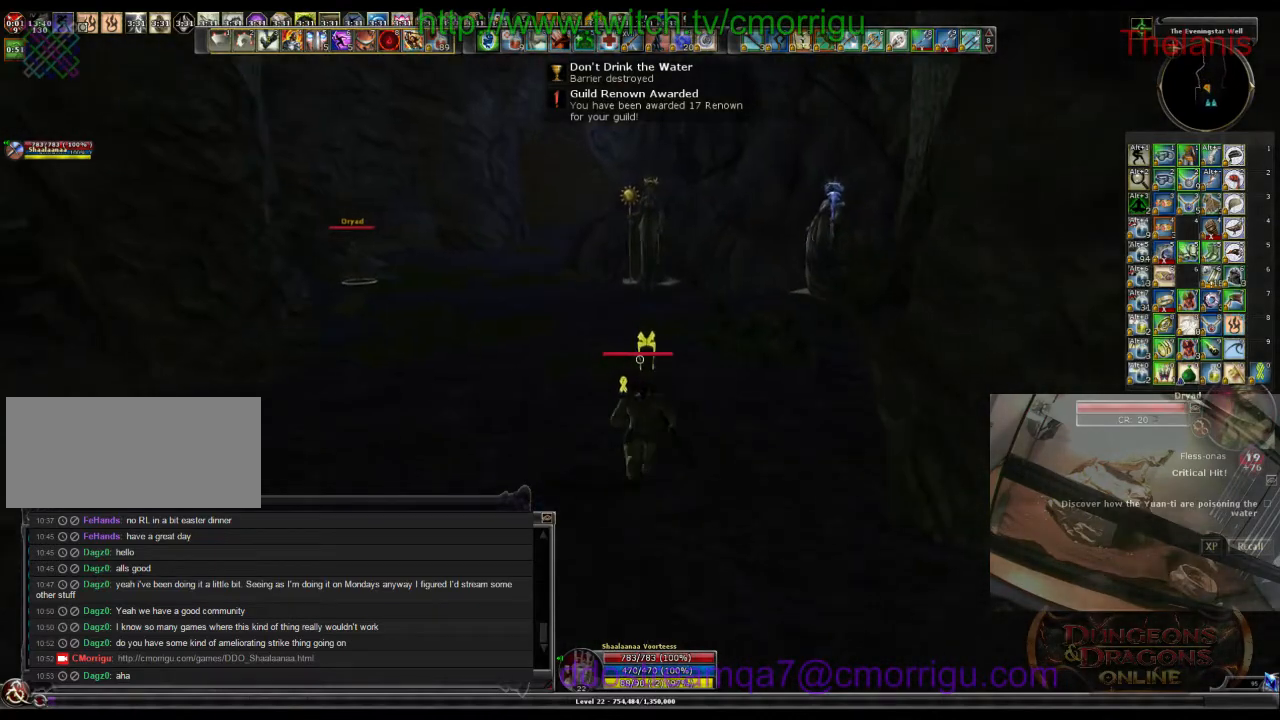
{"keys": ["w"], "events": []}
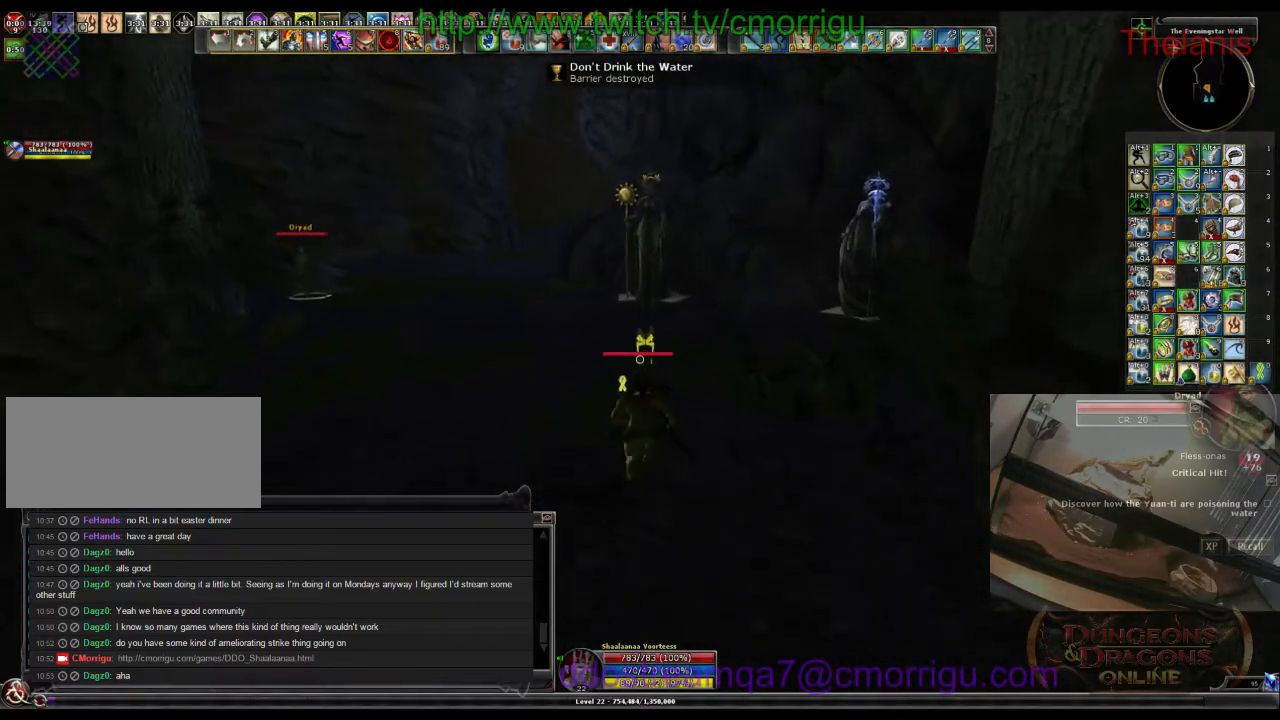
{"keys": ["w"], "events": []}
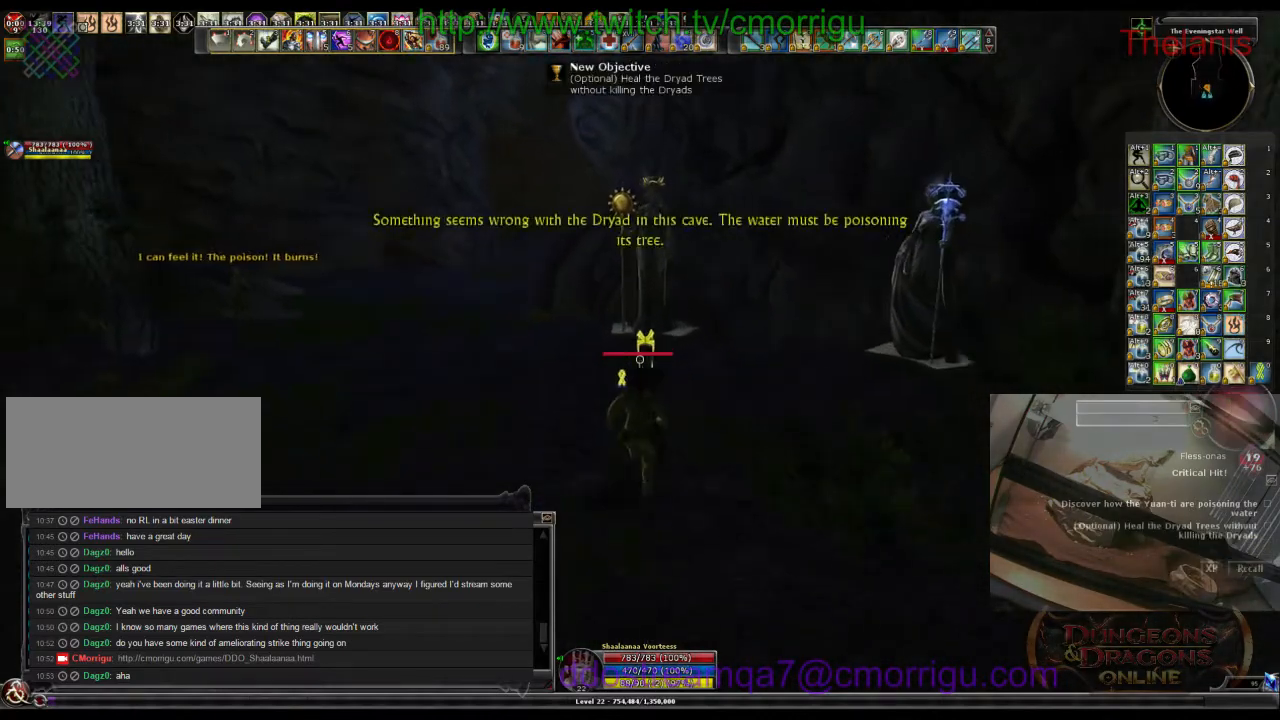
{"keys": ["w"], "events": []}
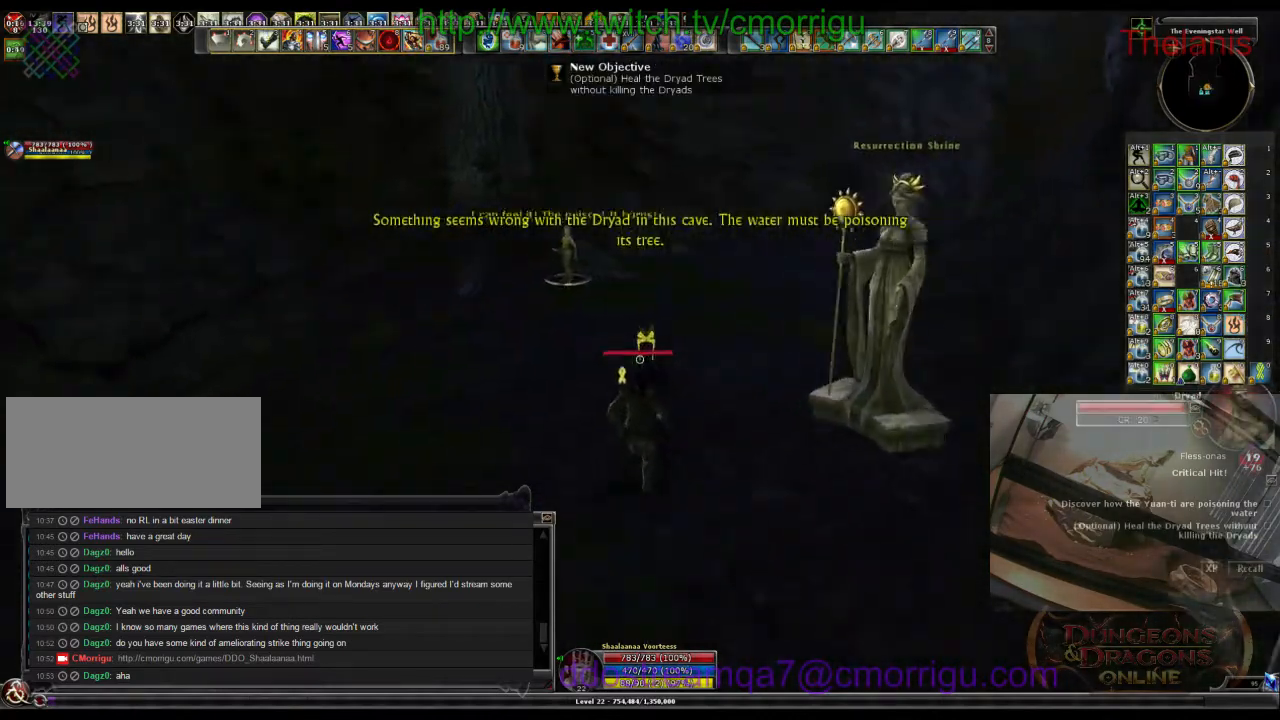
{"keys": ["w"], "events": []}
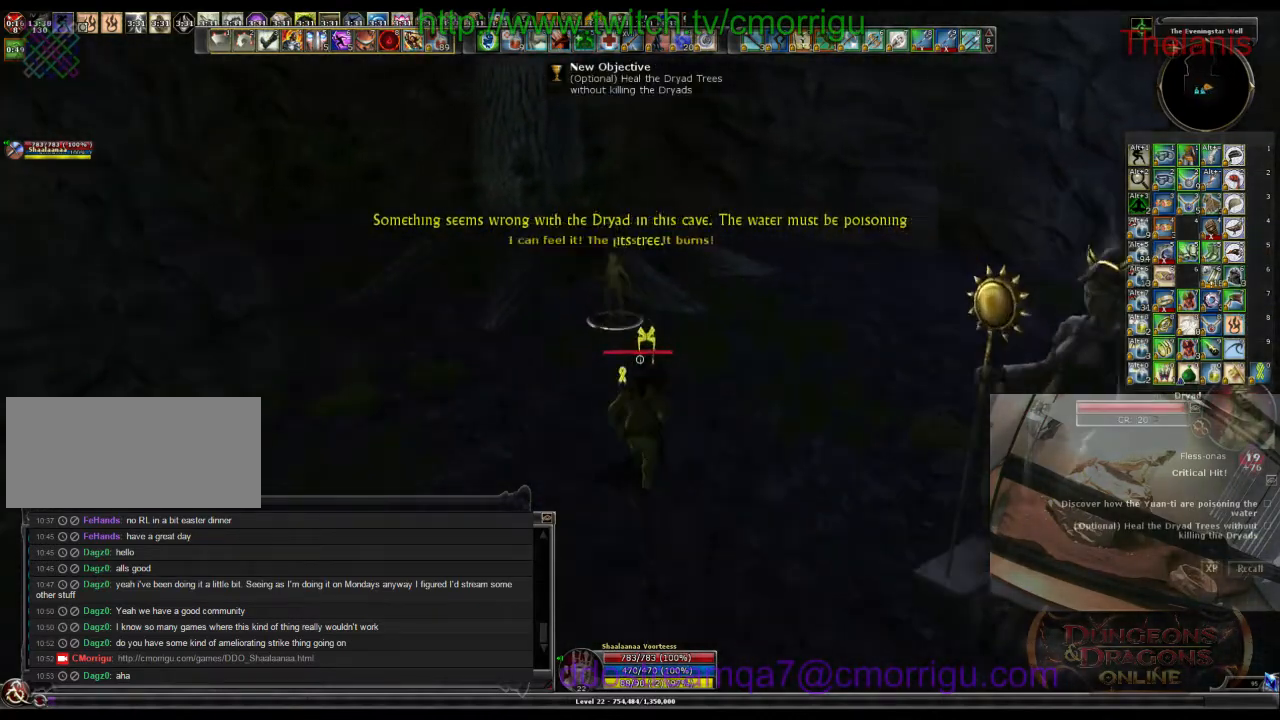
{"keys": ["1"], "events": [[433, "1", "down"], [433, "w", "up"]]}
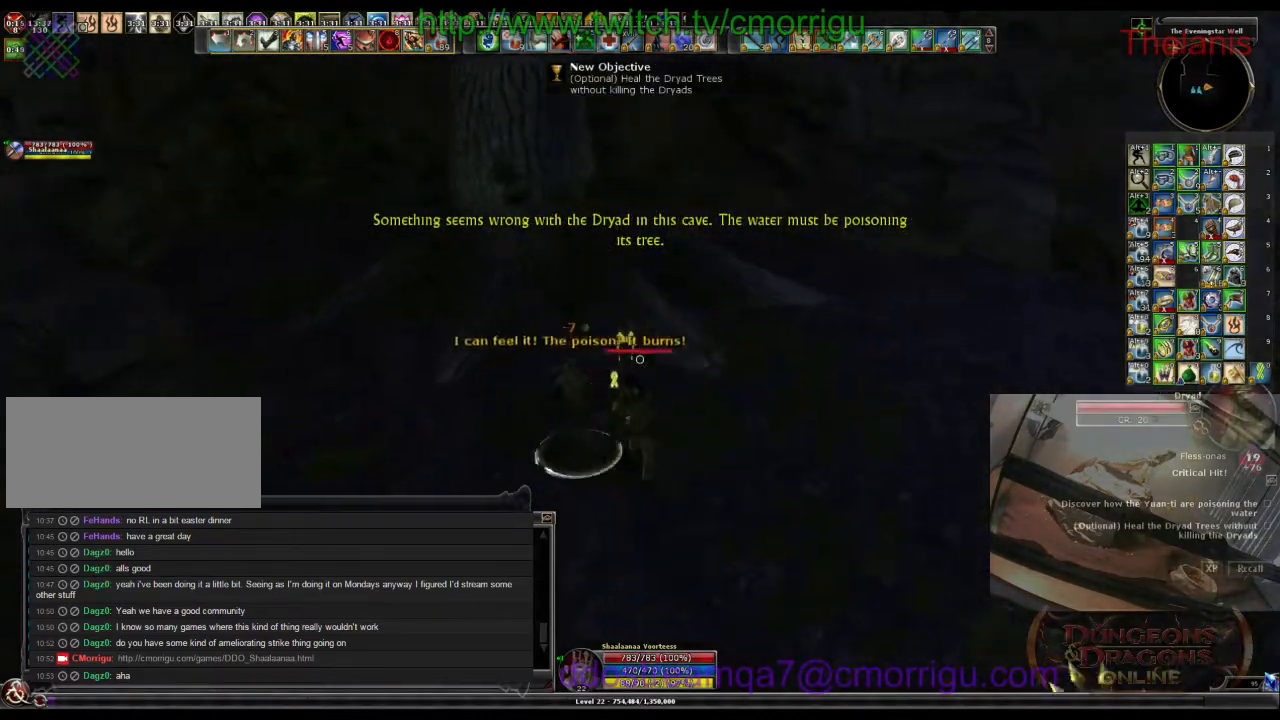
{"keys": [], "events": [[100, "1", "up"]]}
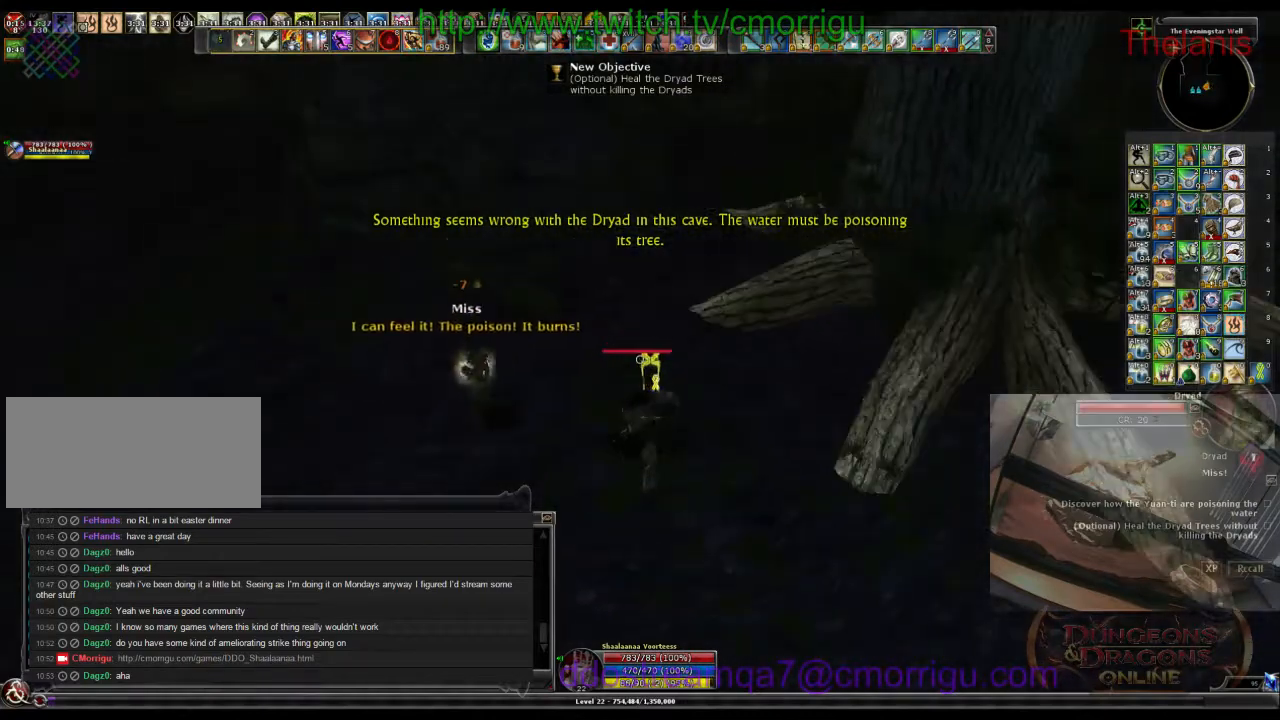
{"keys": ["a"], "events": [[100, "2", "down"], [233, "2", "up"], [266, "a", "down"]]}
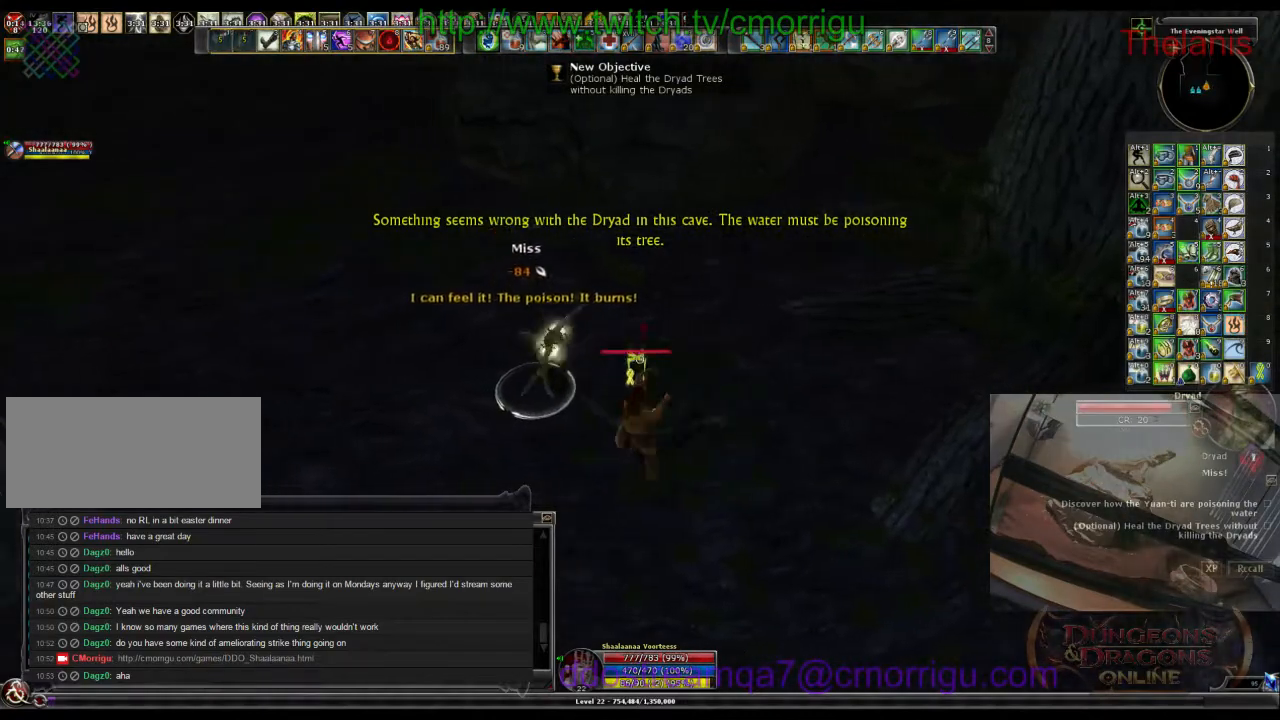
{"keys": ["w"], "events": [[300, "w", "down"], [400, "a", "up"]]}
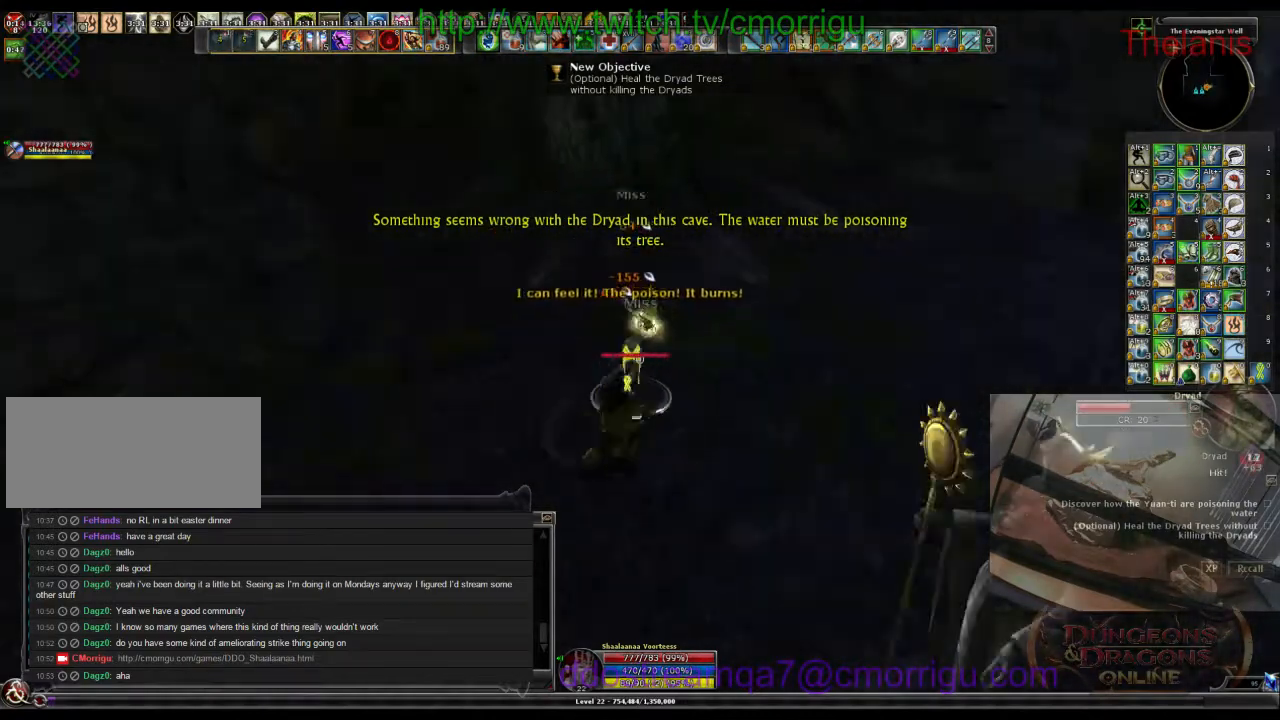
{"keys": [], "events": [[33, "w", "up"]]}
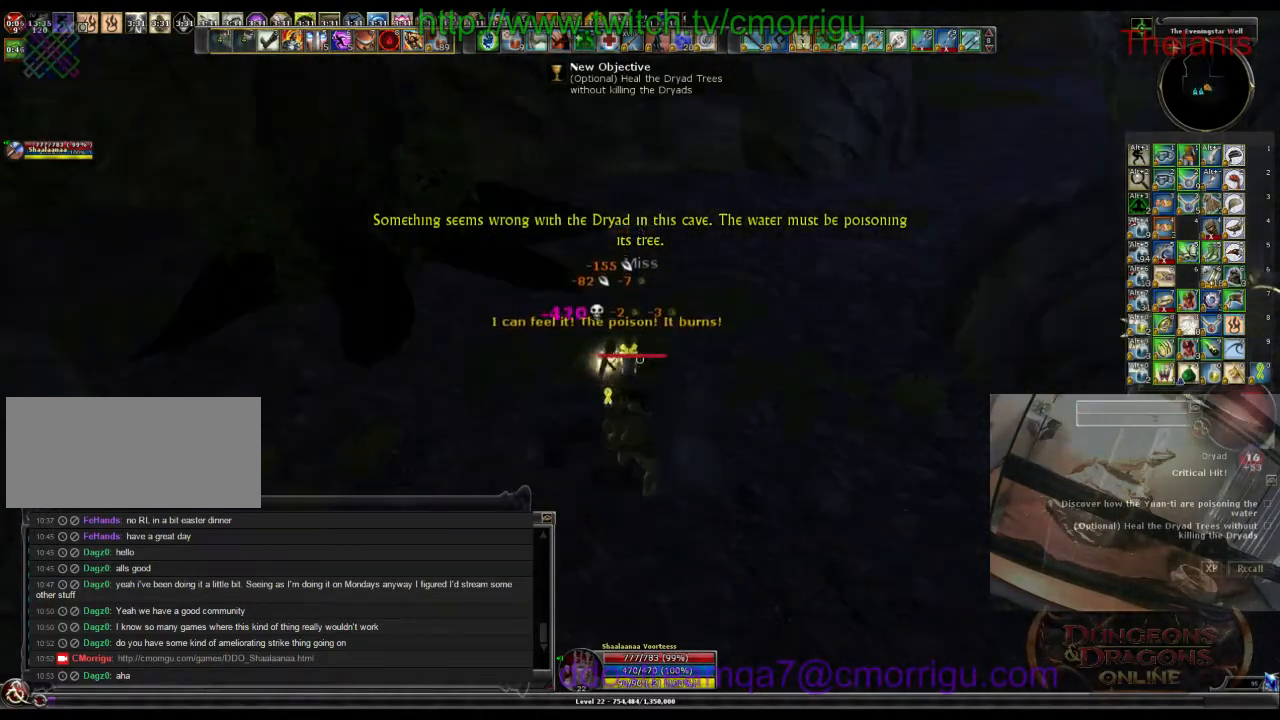
{"keys": [], "events": []}
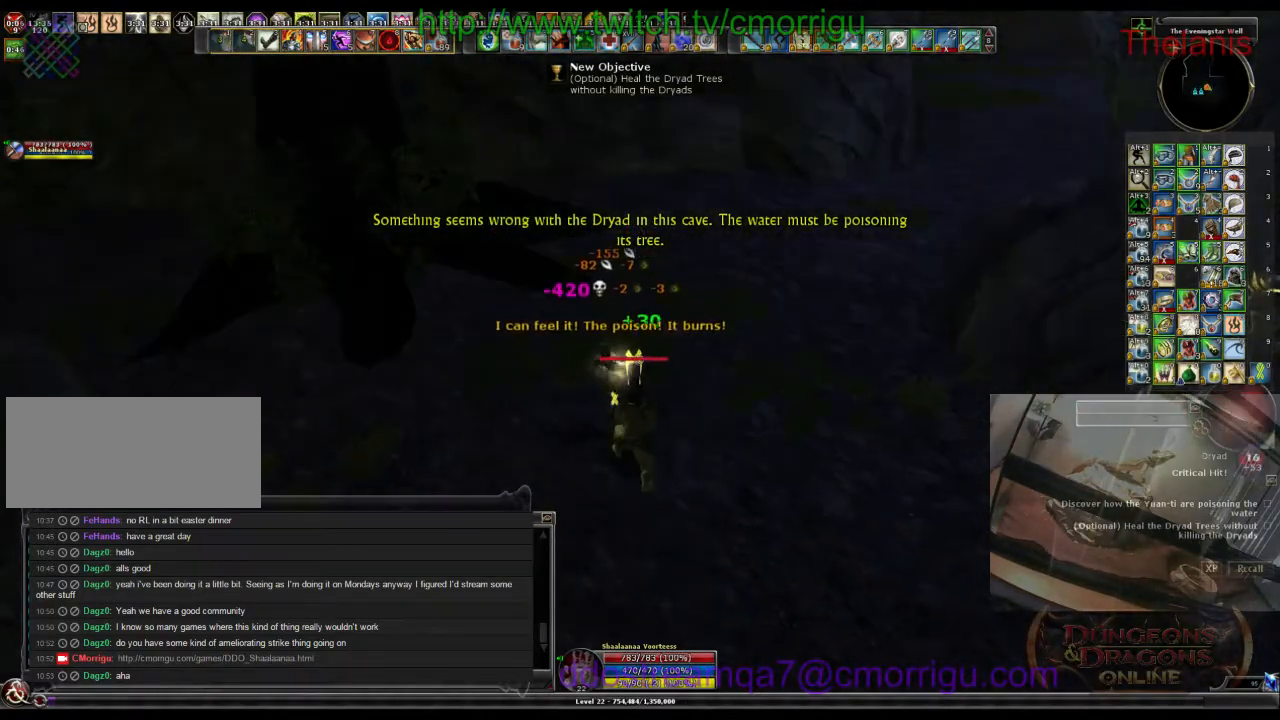
{"keys": ["w"], "events": [[100, "w", "down"]]}
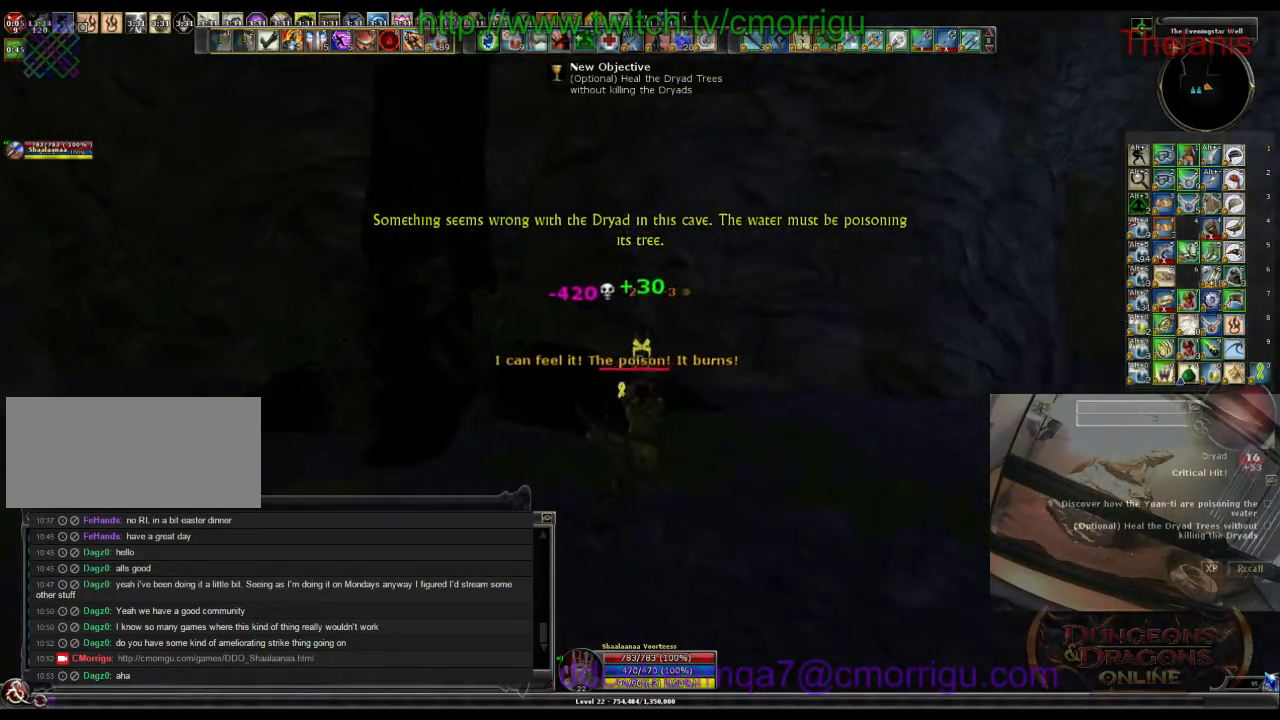
{"keys": ["w"], "events": []}
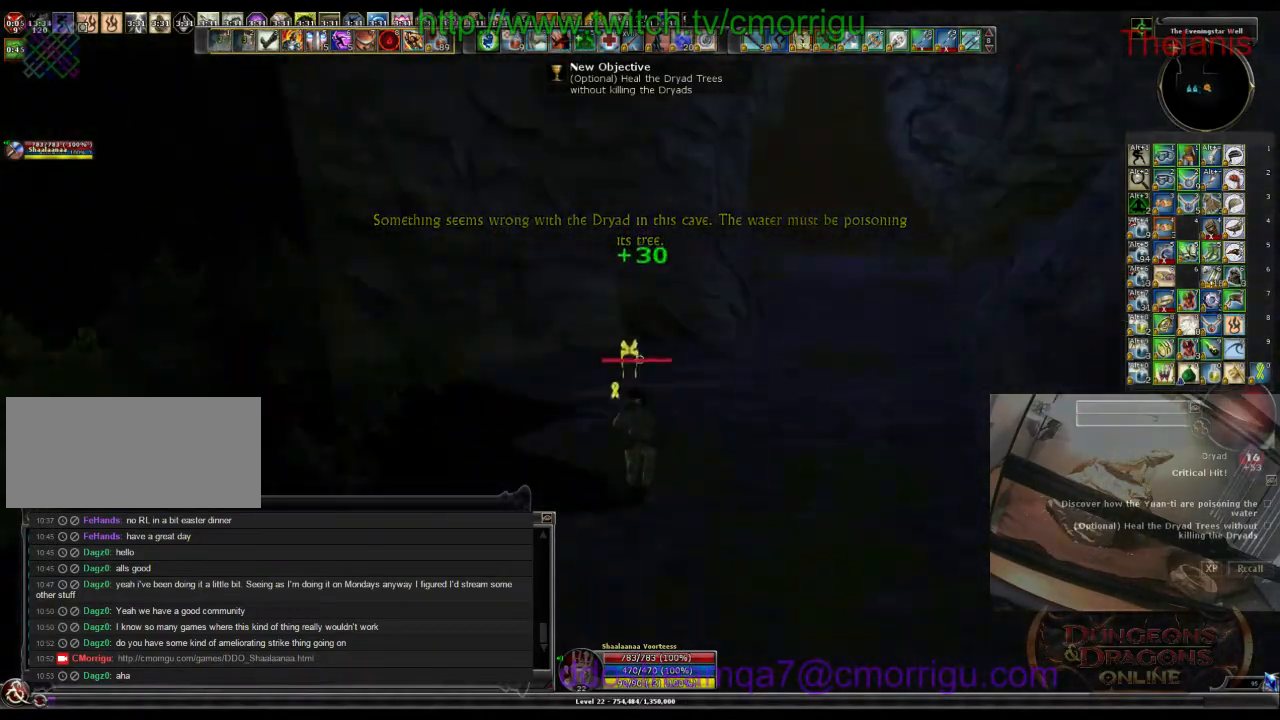
{"keys": ["w"], "events": []}
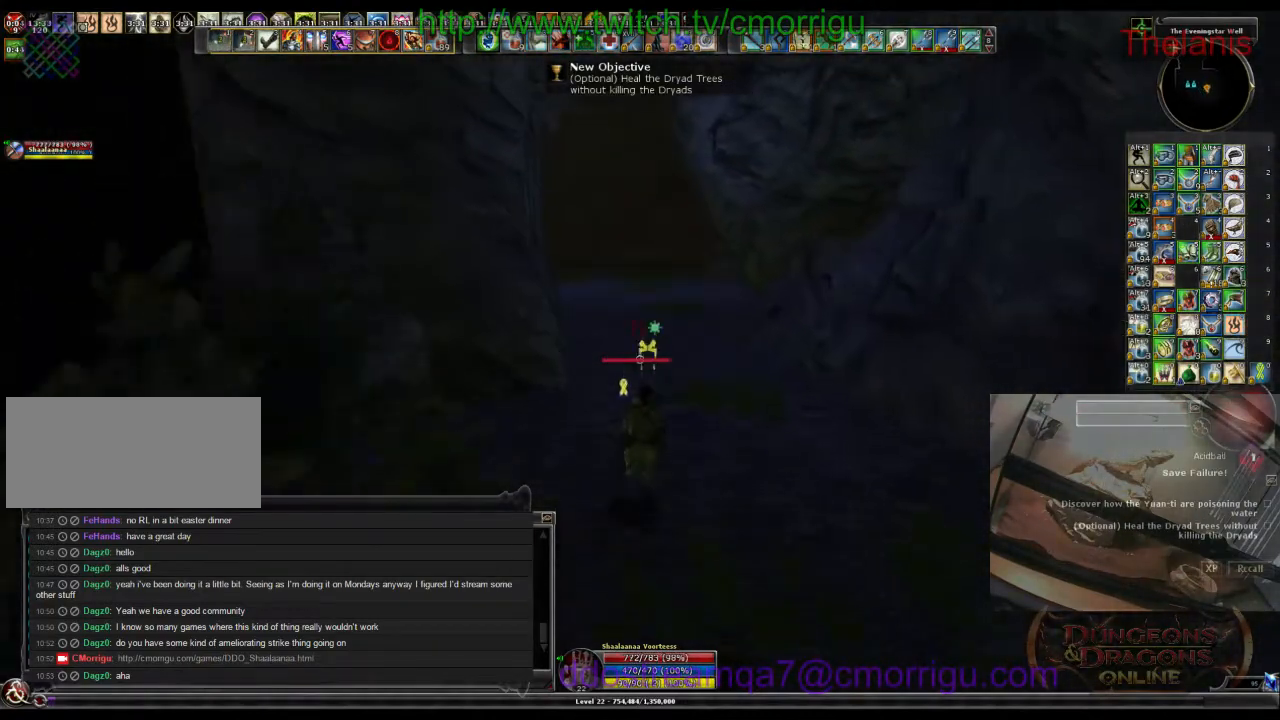
{"keys": ["w"], "events": [[166, "d", "down"], [366, "d", "up"]]}
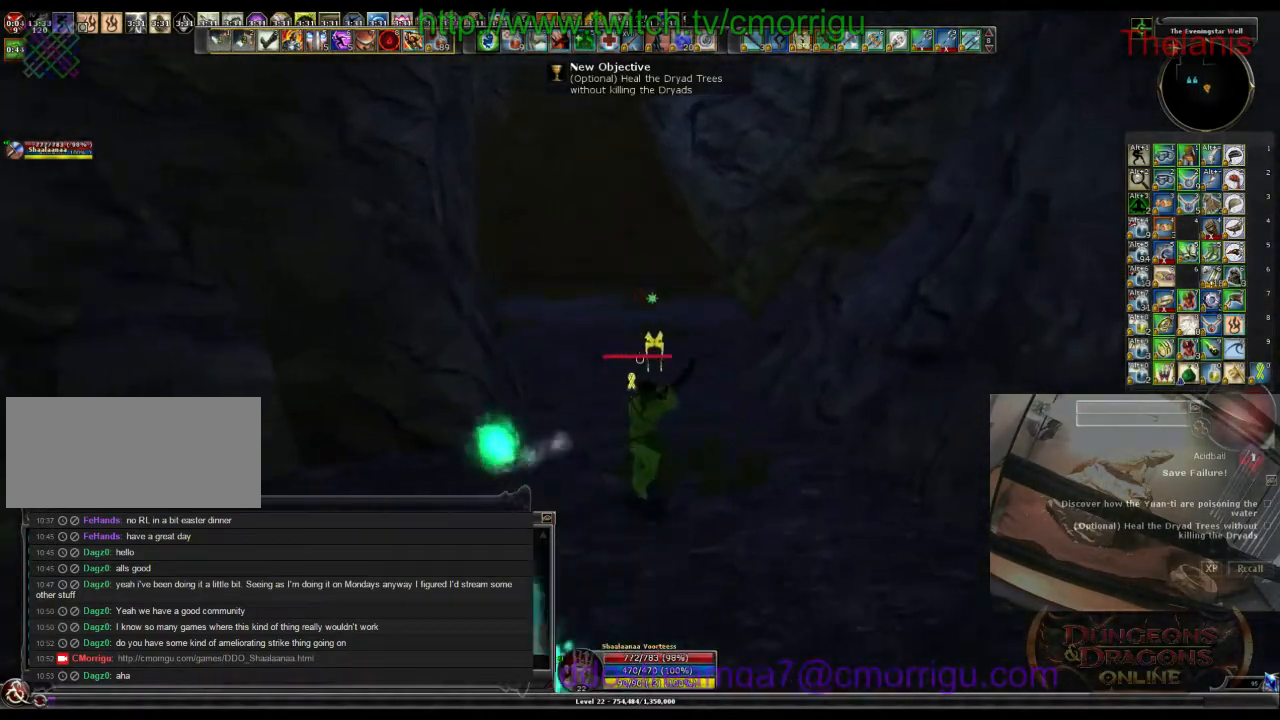
{"keys": ["w"], "events": []}
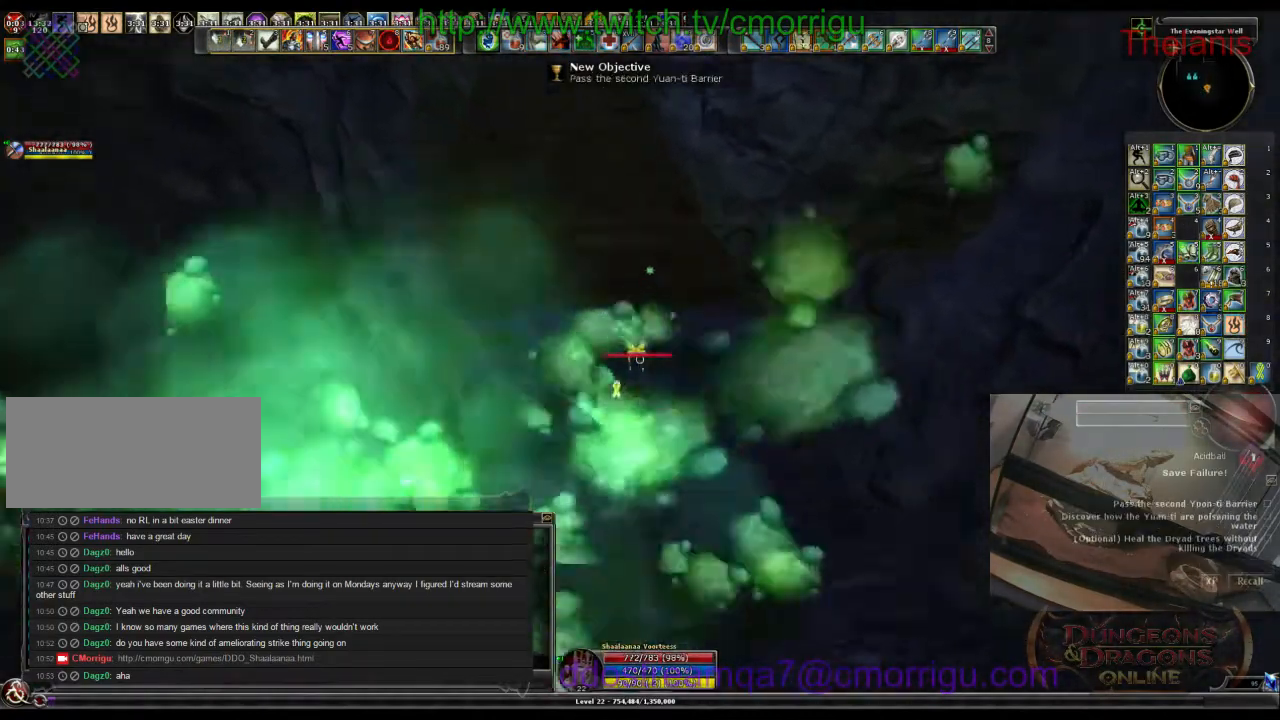
{"keys": ["w"], "events": []}
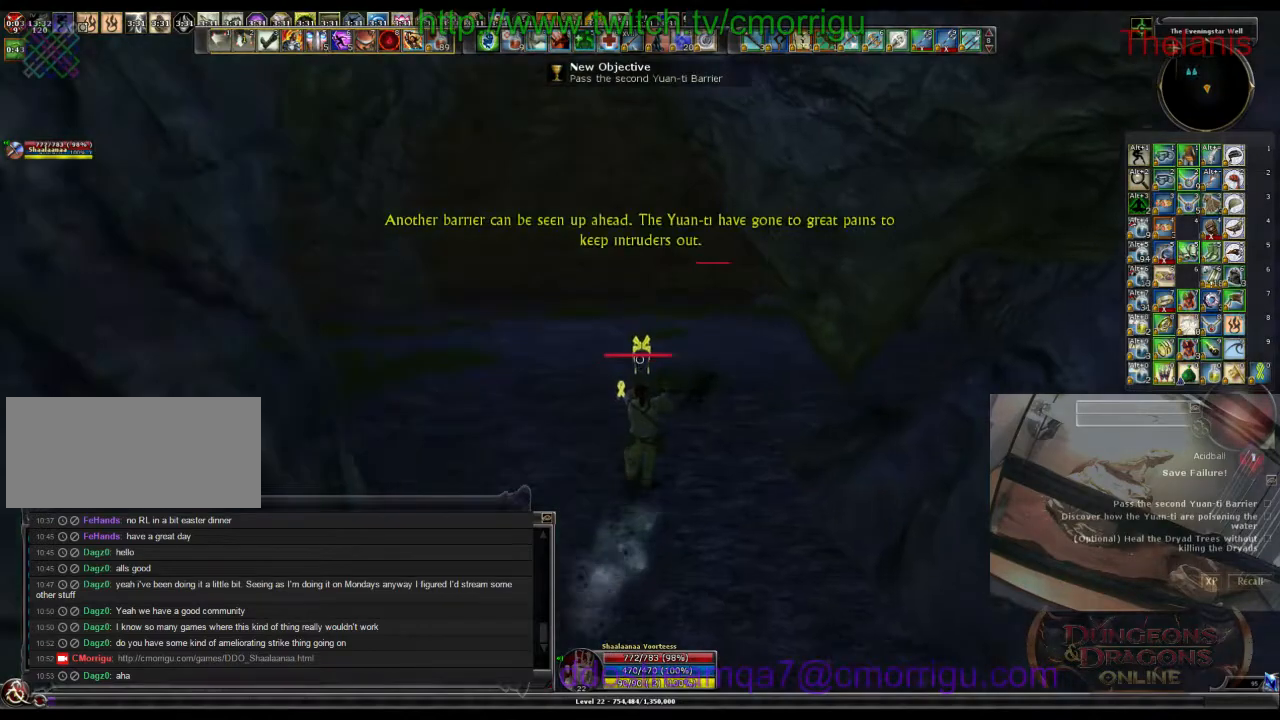
{"keys": ["w"], "events": []}
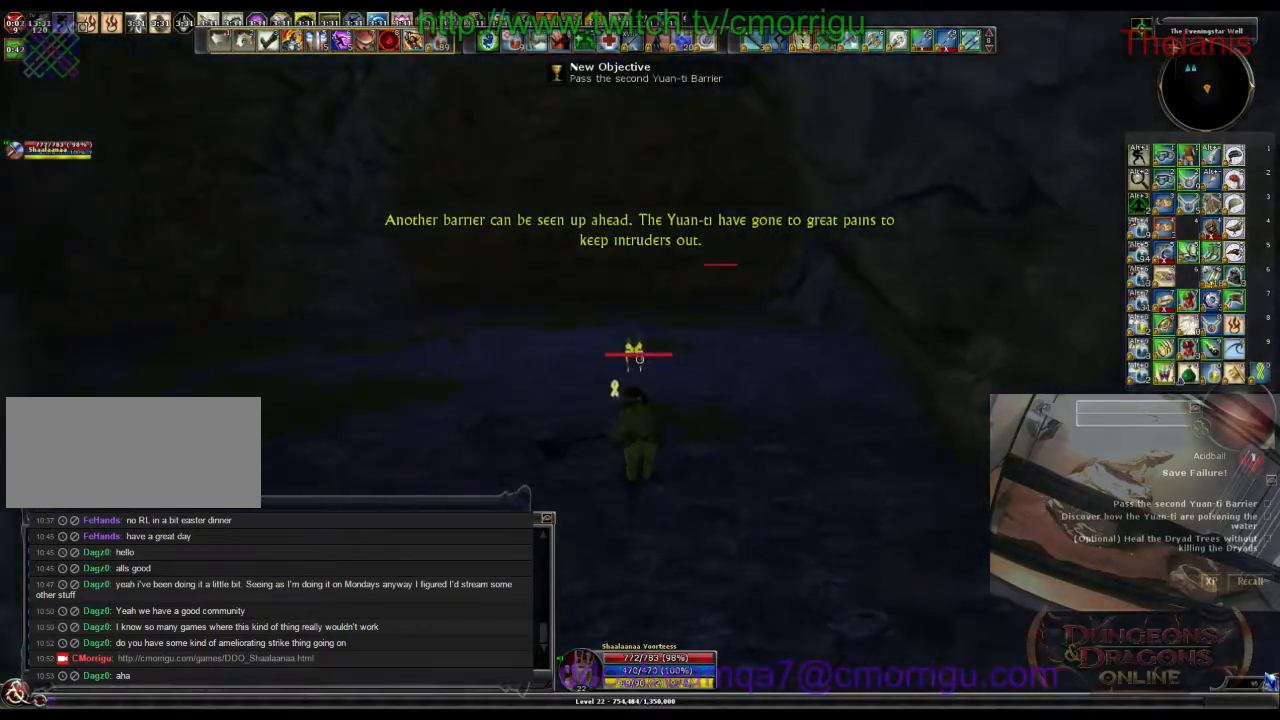
{"keys": ["w"], "events": []}
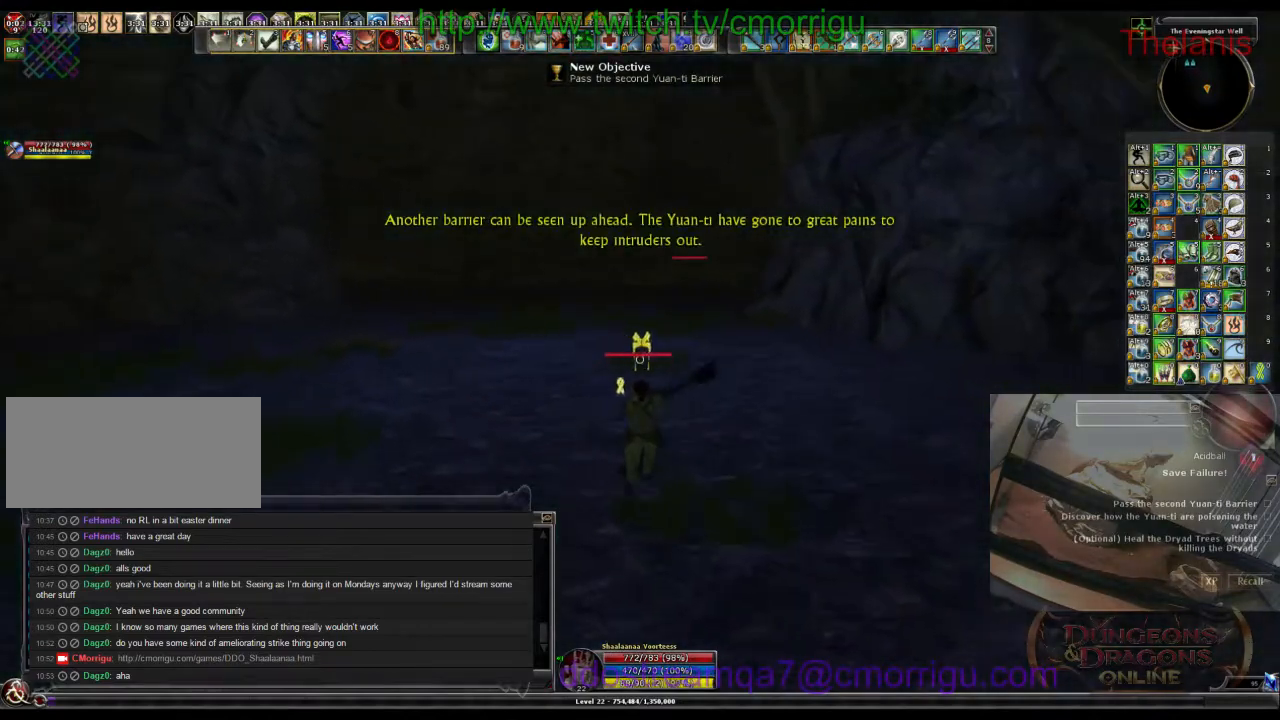
{"keys": ["w"], "events": []}